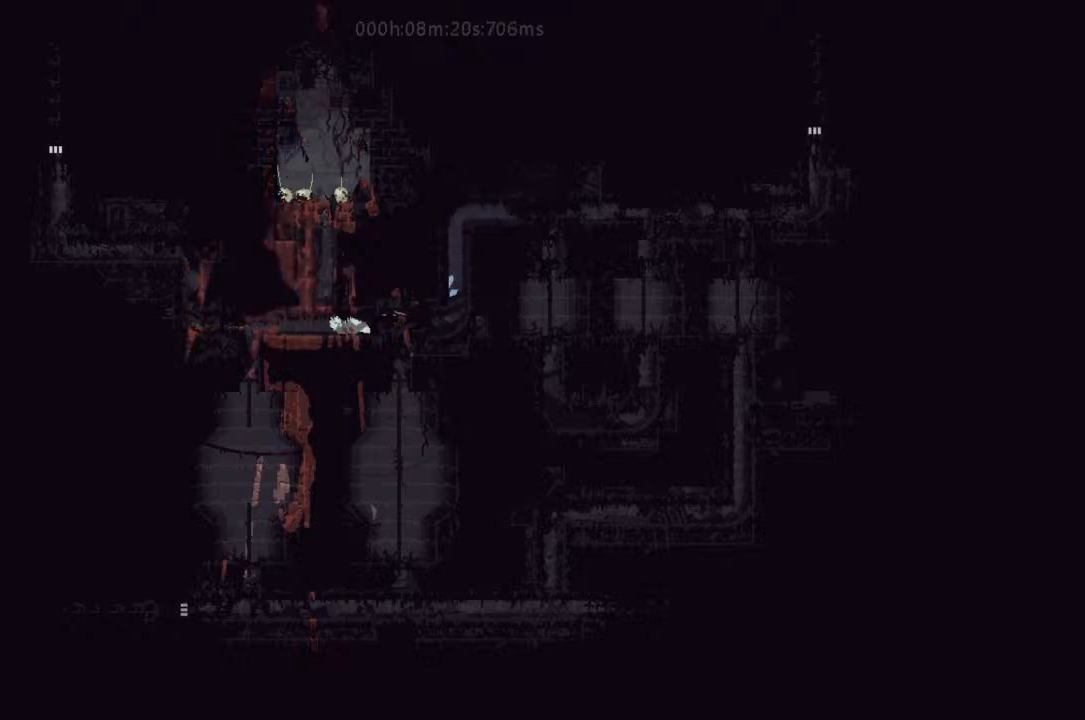
Gameplay with keyboard and mouse; each line is a JSON object with the keys held at the frame after it. "events" lists presses ("down") and releases ("up") of "down", "g", "j", "left", "right", "t" and "up" between this image and that frame as [ms after this image, input, new state], when the widget could be followed in between. No other keys are recorded. Mouse buttons are not recorded. Not read: mouse_move r.
{"keys": ["left"], "events": [[233, "j", "up"]]}
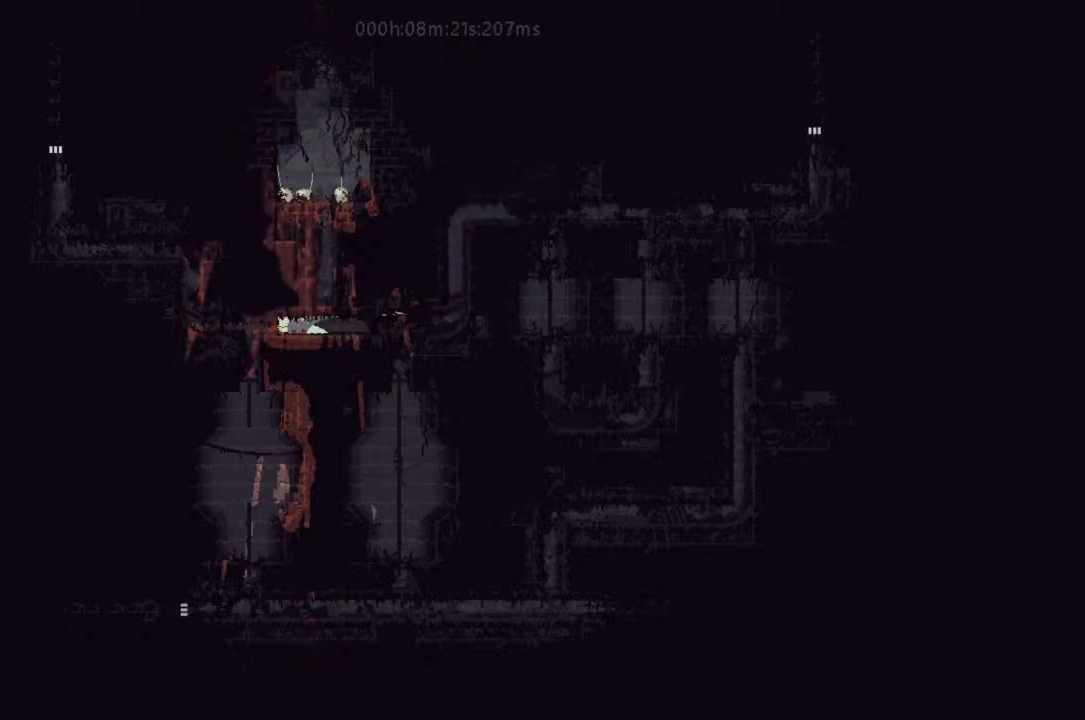
{"keys": ["left"], "events": []}
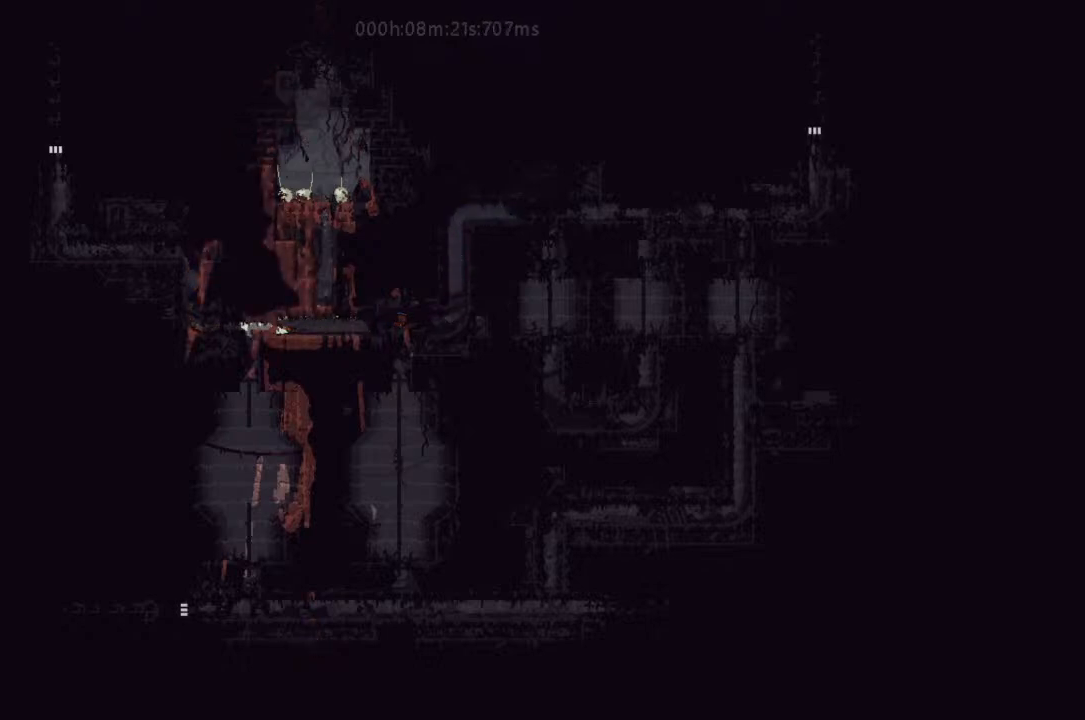
{"keys": ["left"], "events": []}
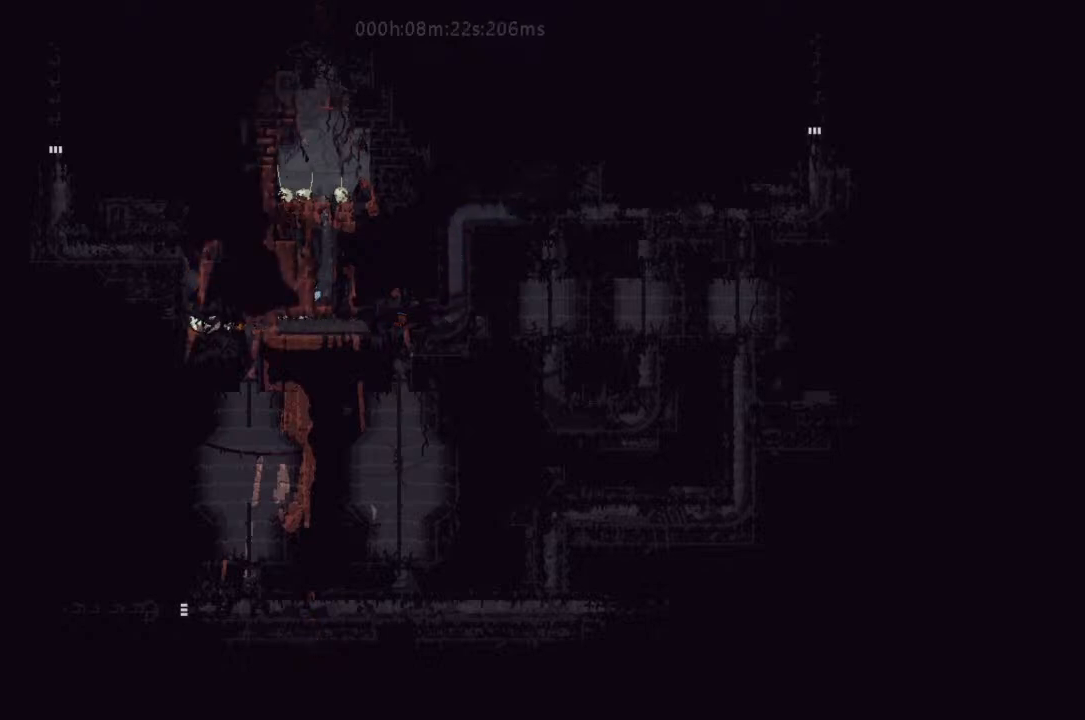
{"keys": ["up"], "events": [[33, "left", "up"], [33, "up", "down"]]}
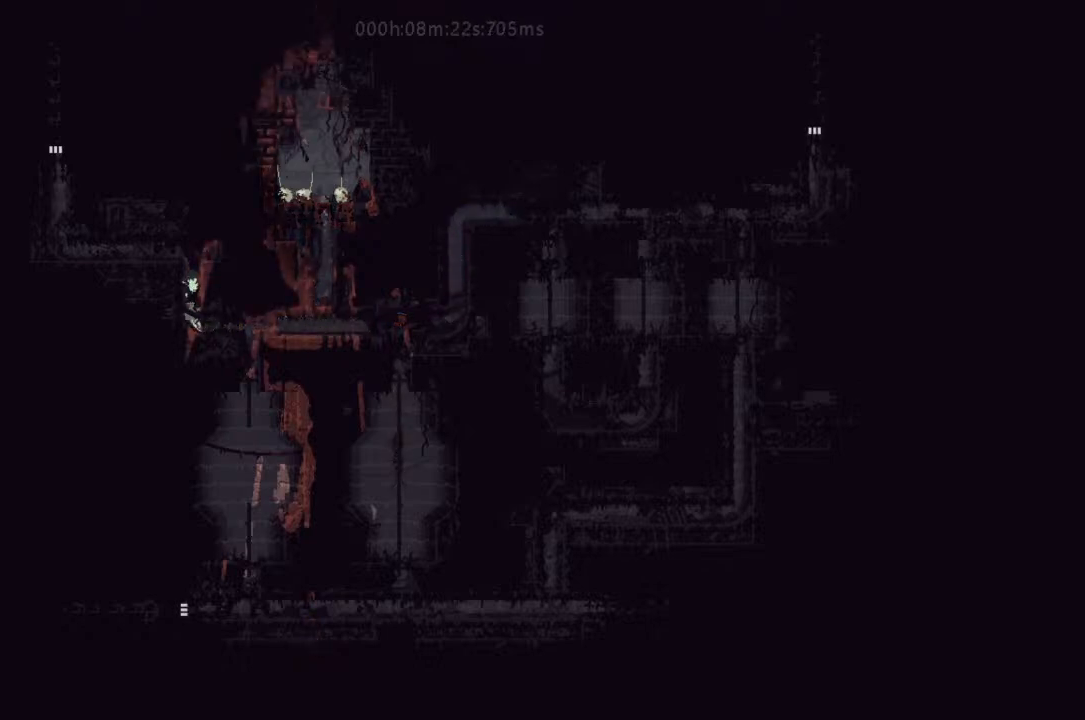
{"keys": ["left"], "events": [[433, "left", "down"], [467, "up", "up"]]}
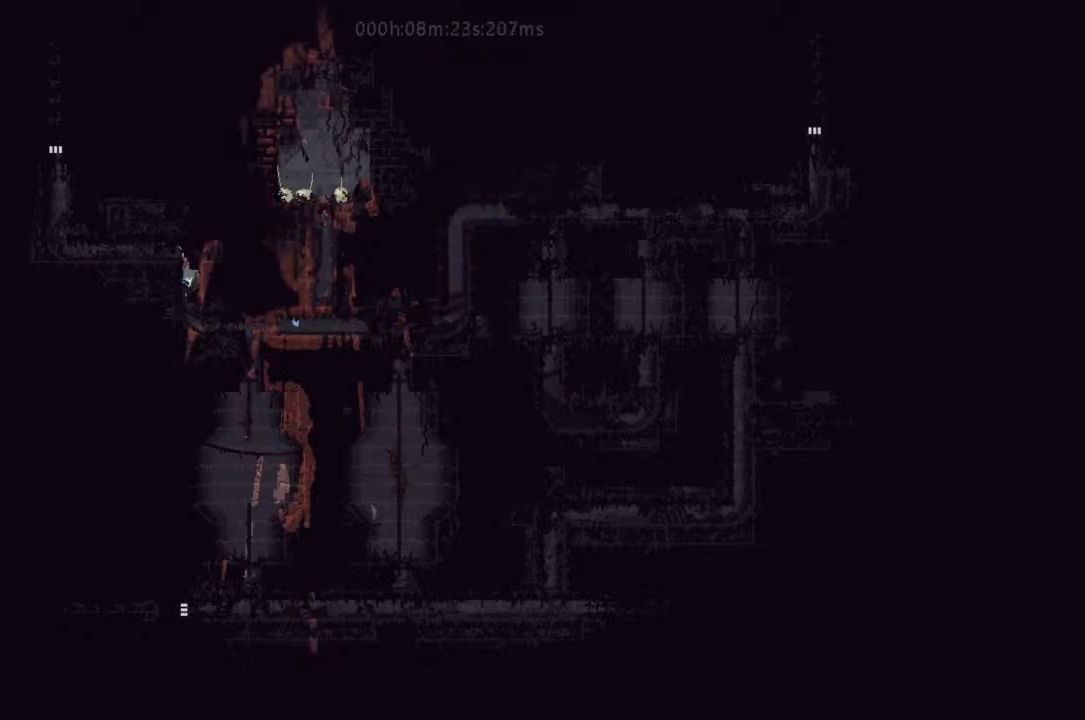
{"keys": ["up"], "events": [[233, "j", "down"], [500, "j", "up"], [500, "left", "up"], [500, "up", "down"]]}
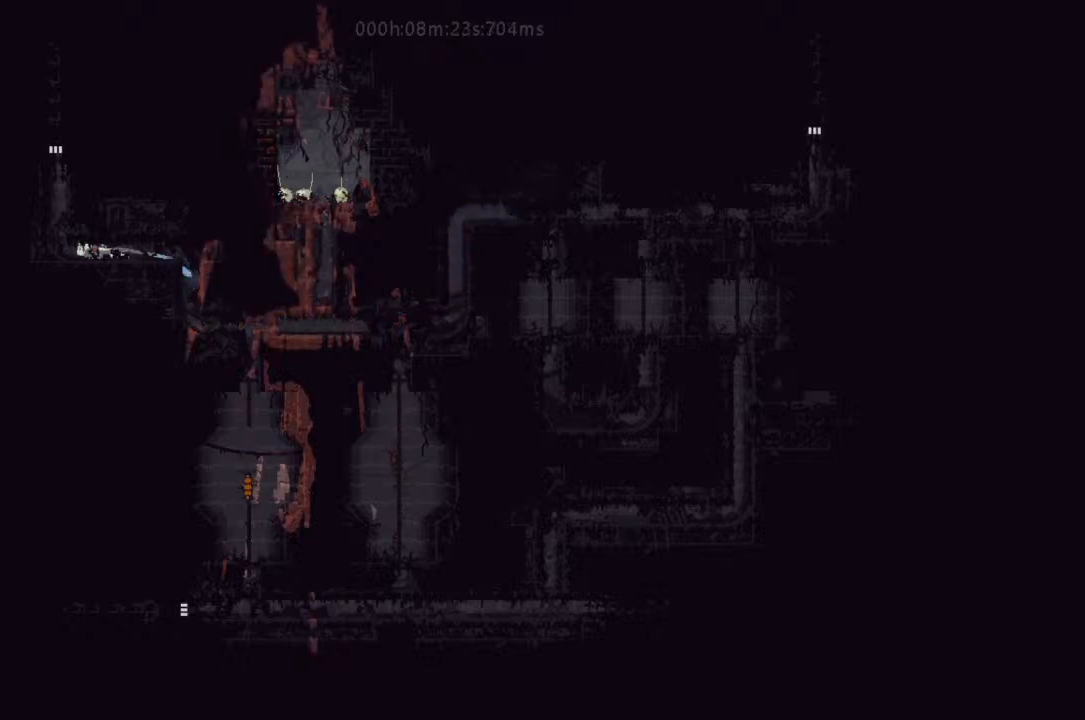
{"keys": ["up"], "events": []}
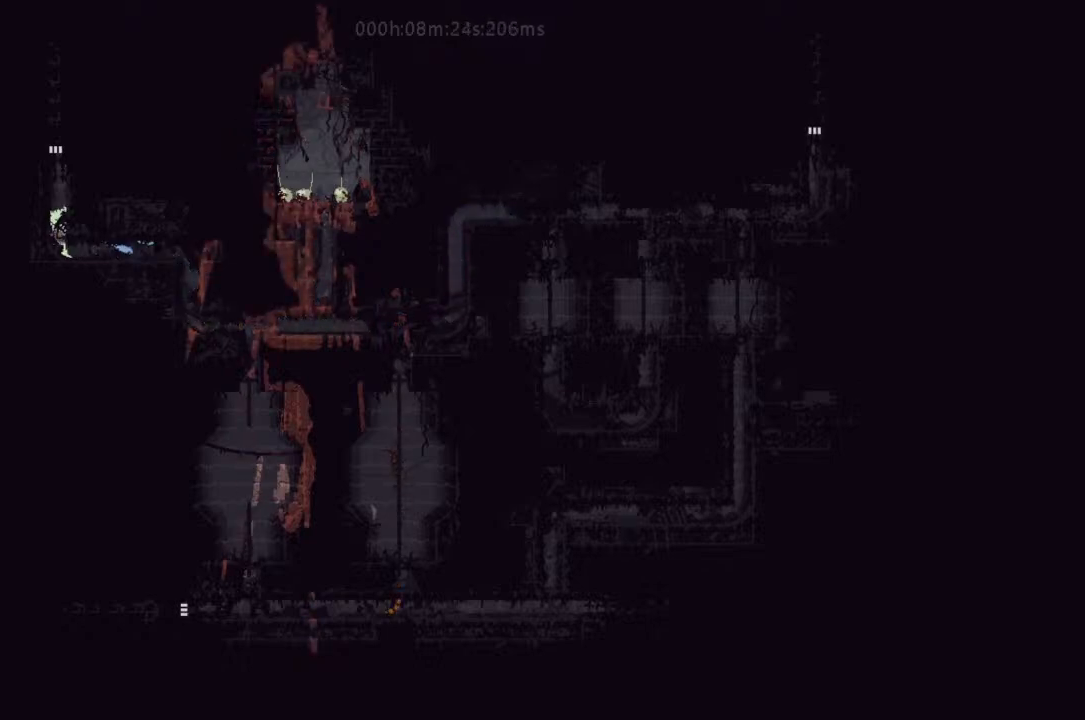
{"keys": ["up"], "events": []}
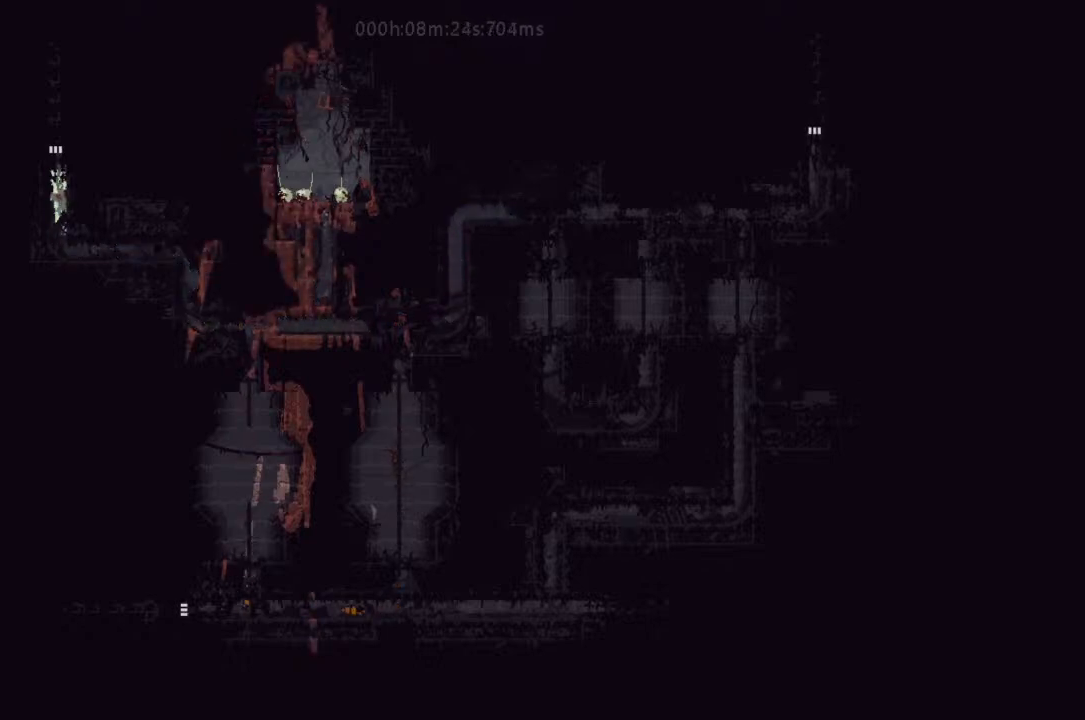
{"keys": ["up"], "events": []}
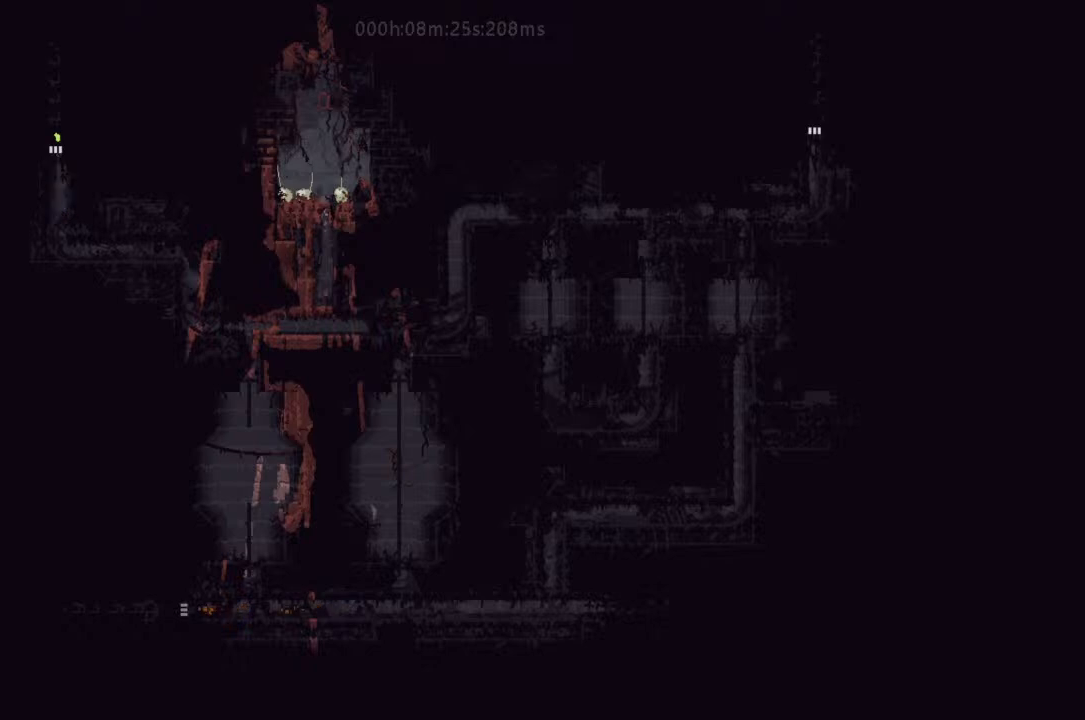
{"keys": ["up"], "events": []}
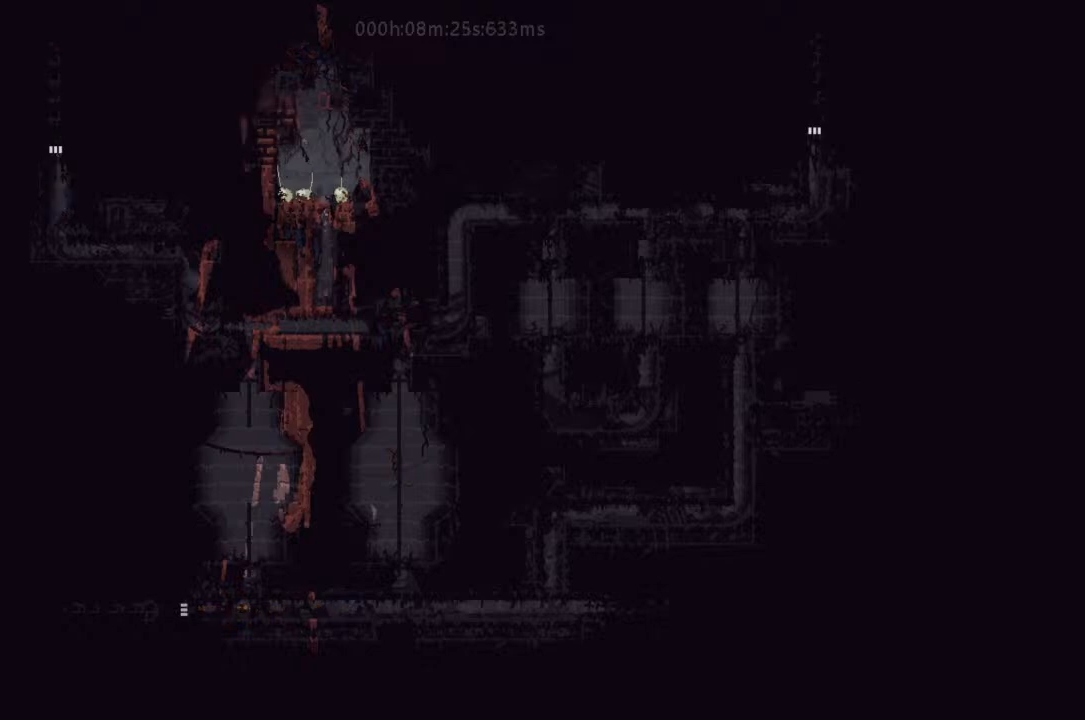
{"keys": ["up"], "events": []}
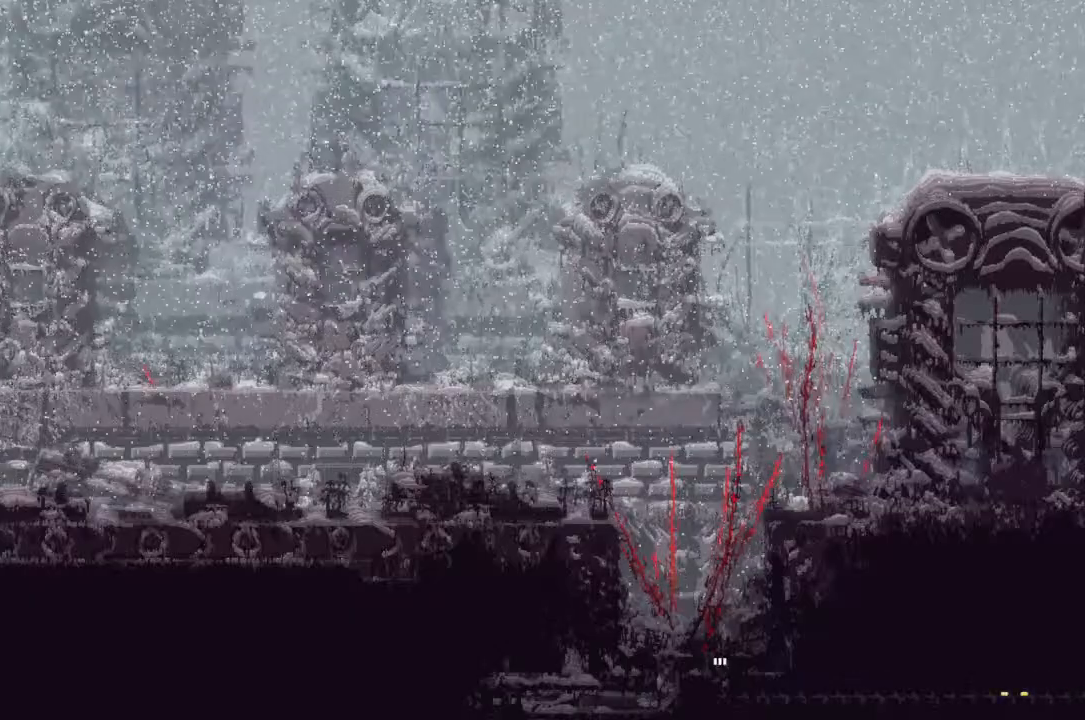
{"keys": ["up"], "events": []}
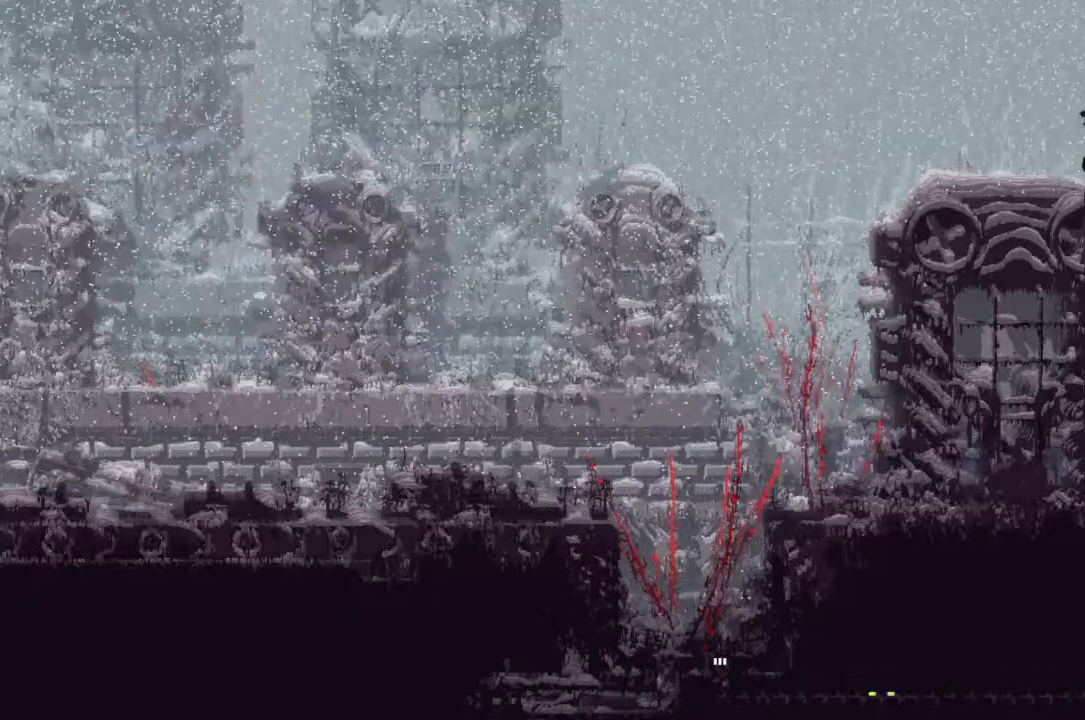
{"keys": ["up"], "events": []}
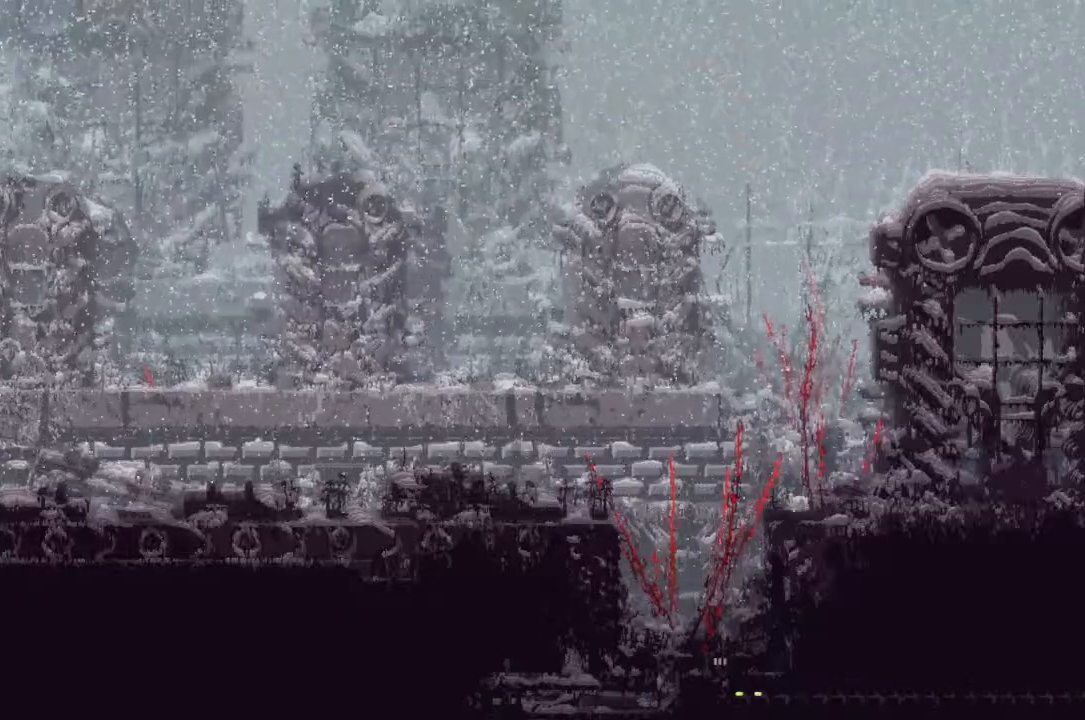
{"keys": ["j"], "events": [[167, "j", "down"], [233, "left", "down"], [233, "up", "up"], [300, "j", "up"], [400, "j", "down"], [467, "j", "up"], [467, "left", "up"], [500, "j", "down"]]}
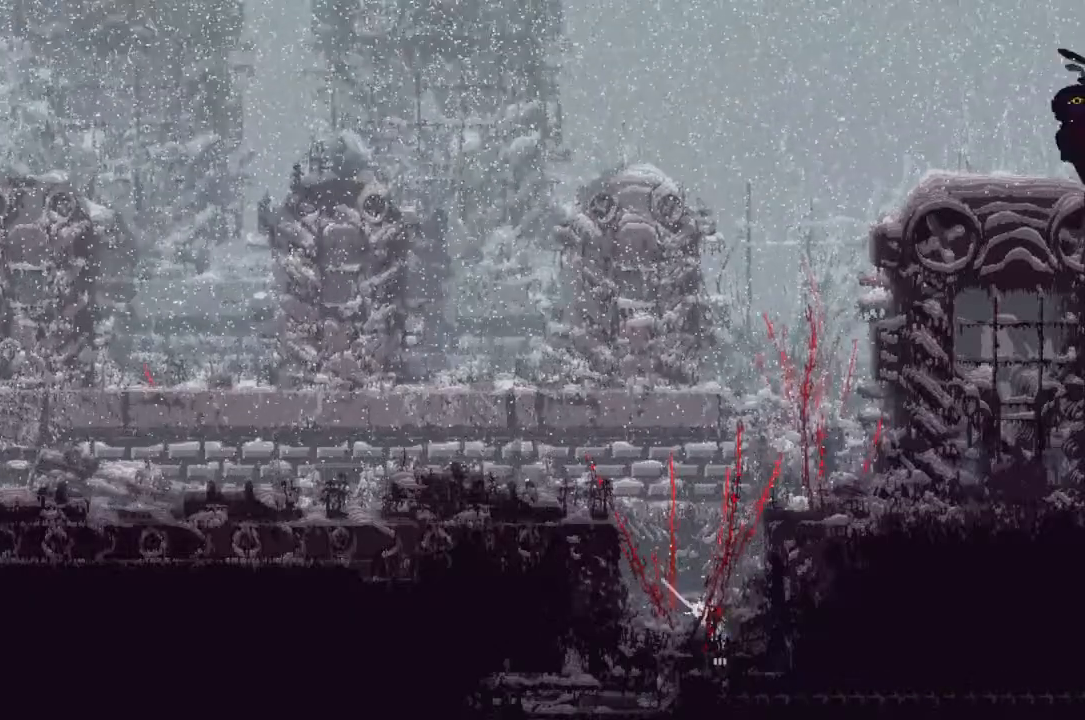
{"keys": ["j", "left"], "events": [[133, "j", "up"], [167, "j", "down"], [300, "j", "up"], [333, "left", "down"], [400, "j", "down"]]}
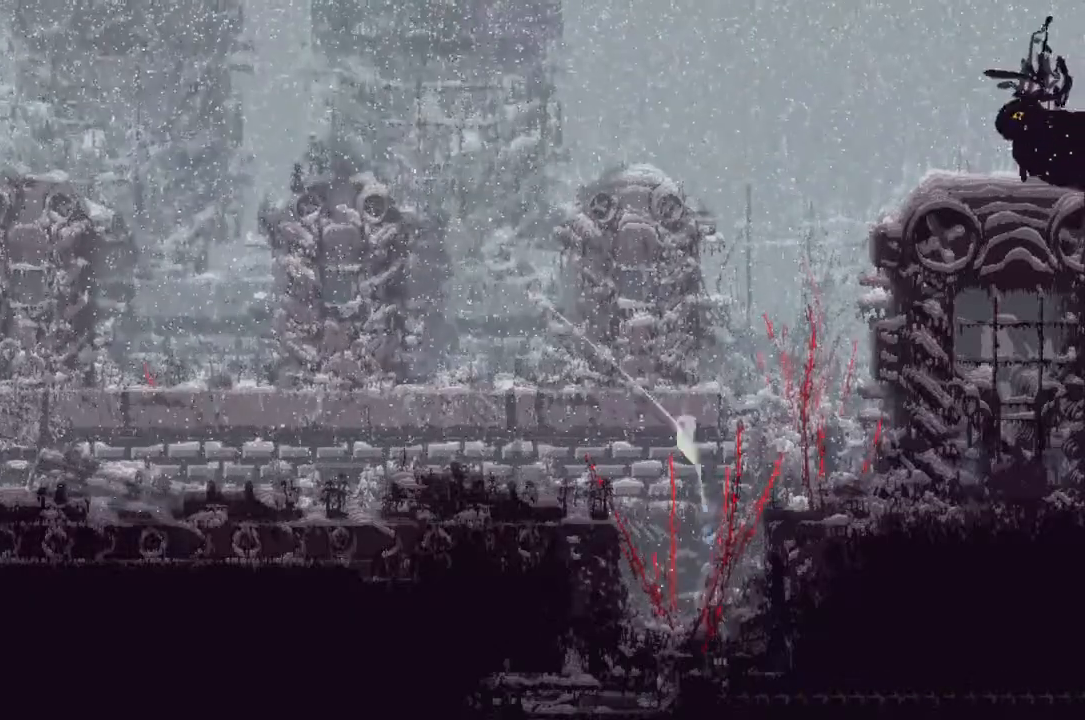
{"keys": ["j", "left"], "events": [[33, "j", "up"], [467, "j", "down"]]}
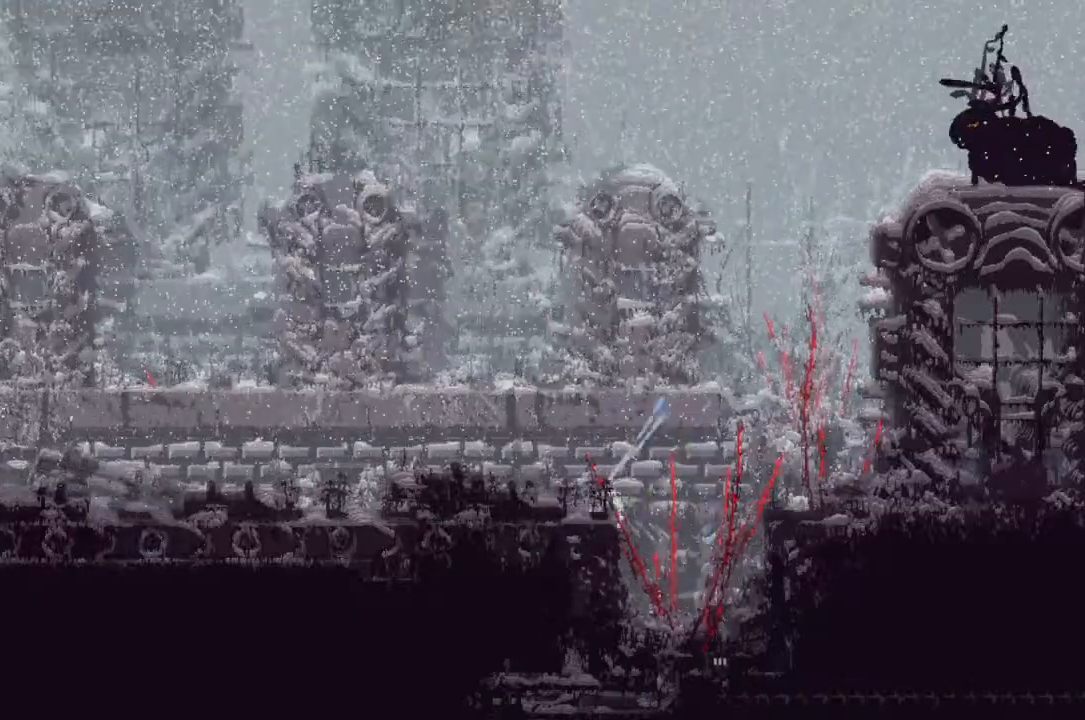
{"keys": ["j", "left"], "events": [[300, "j", "up"], [400, "up", "down"], [467, "j", "down"], [467, "up", "up"]]}
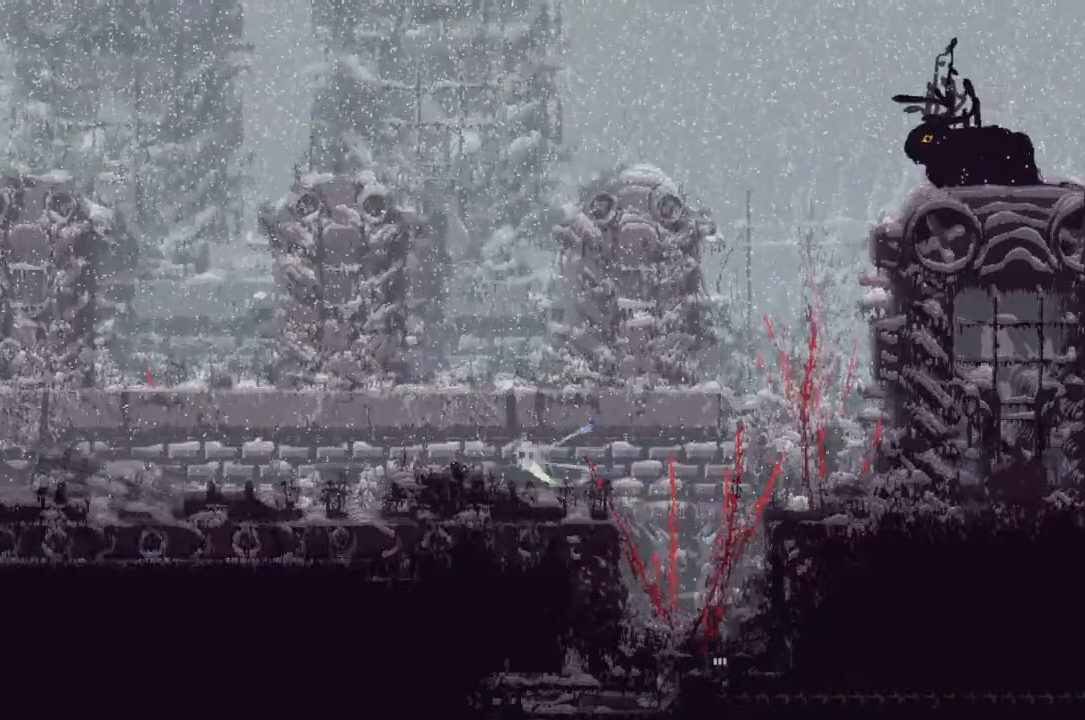
{"keys": ["left"], "events": [[300, "j", "up"]]}
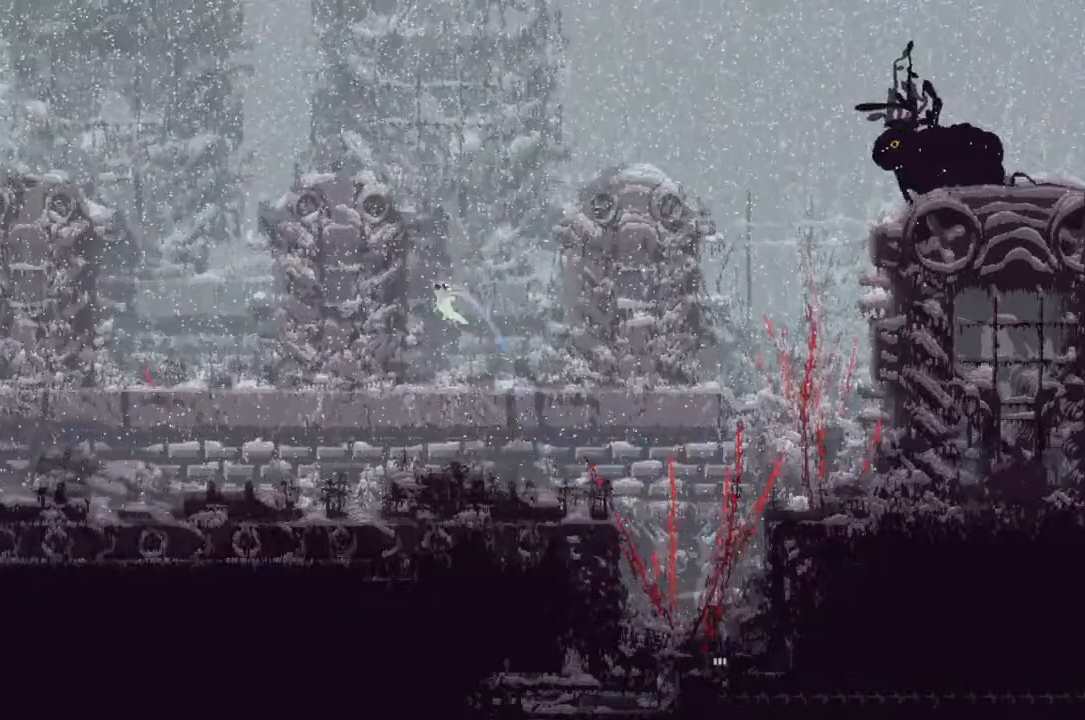
{"keys": ["left"], "events": []}
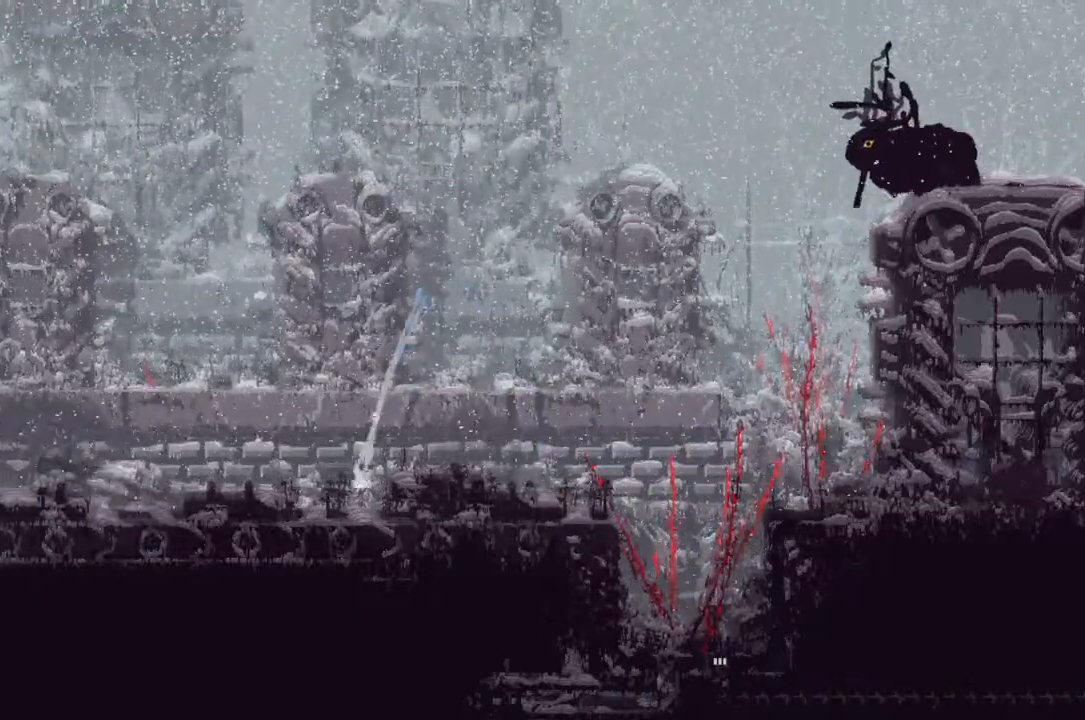
{"keys": ["j", "left"], "events": [[133, "j", "down"]]}
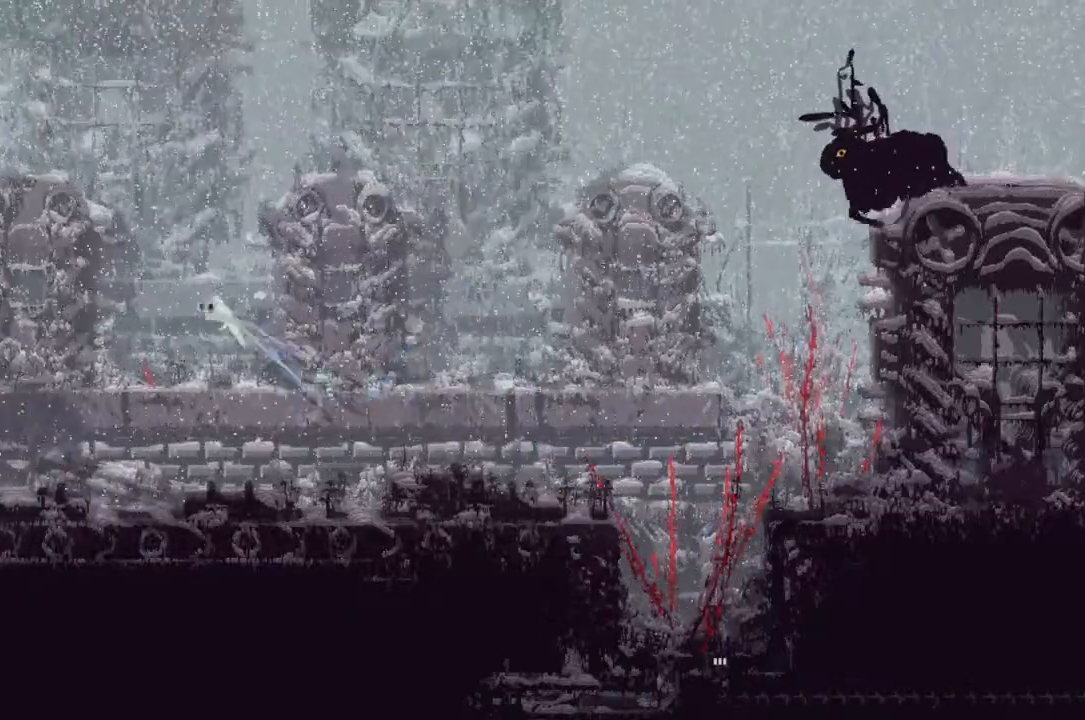
{"keys": ["left"], "events": [[267, "j", "up"]]}
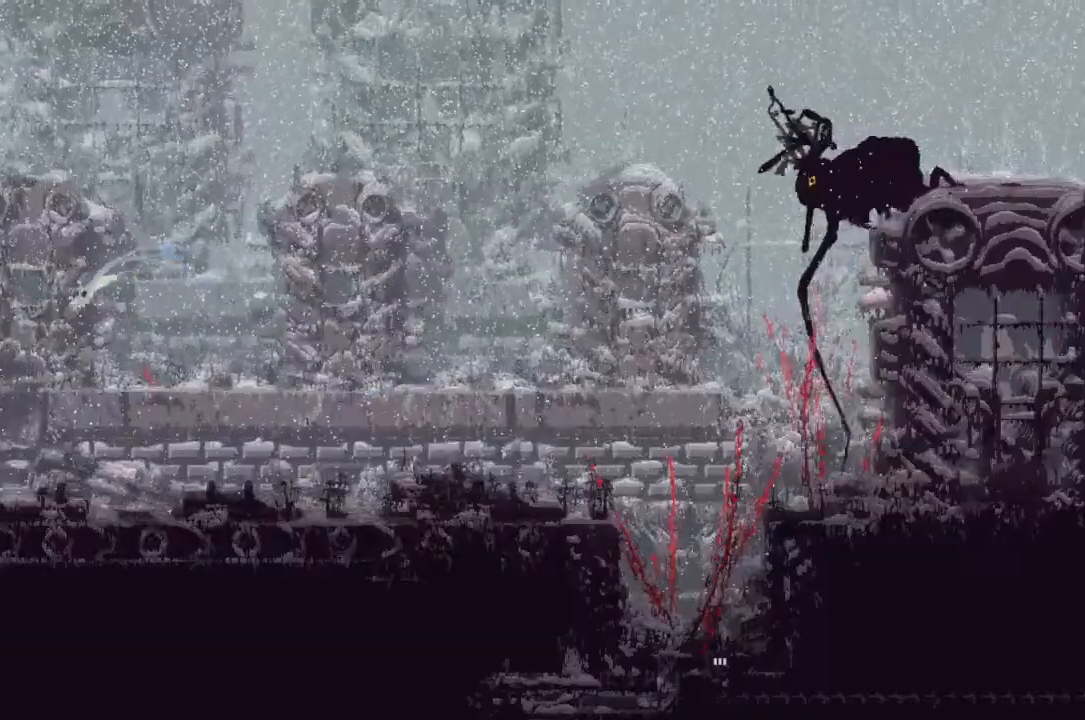
{"keys": ["left"], "events": []}
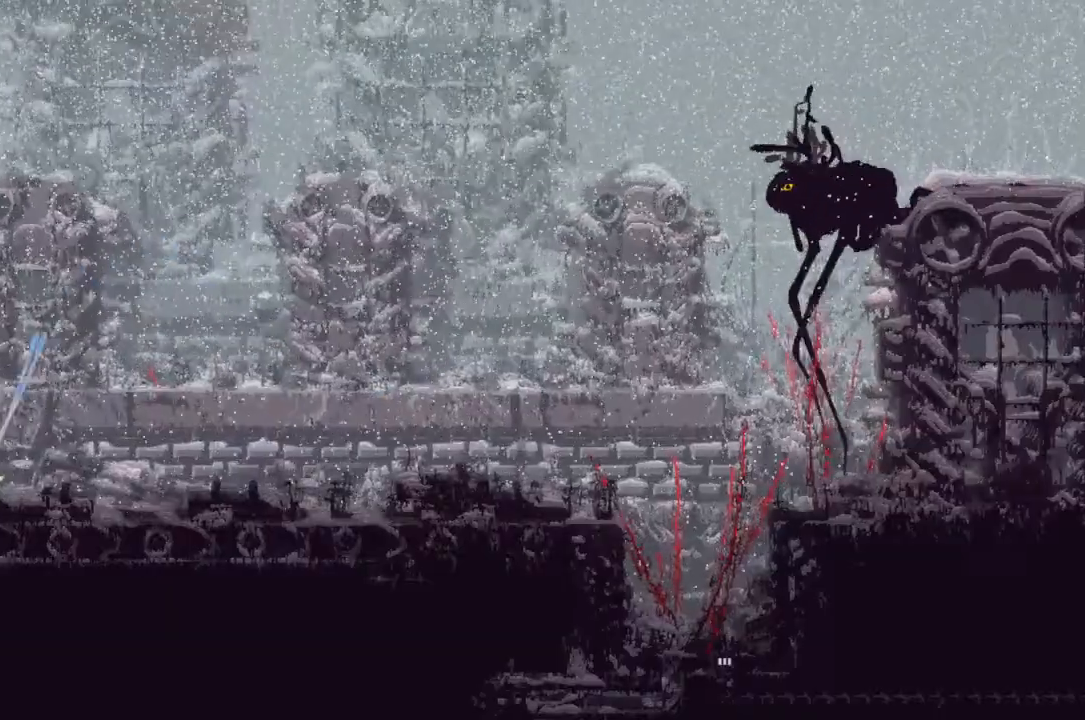
{"keys": ["left"], "events": [[133, "j", "down"], [467, "j", "up"]]}
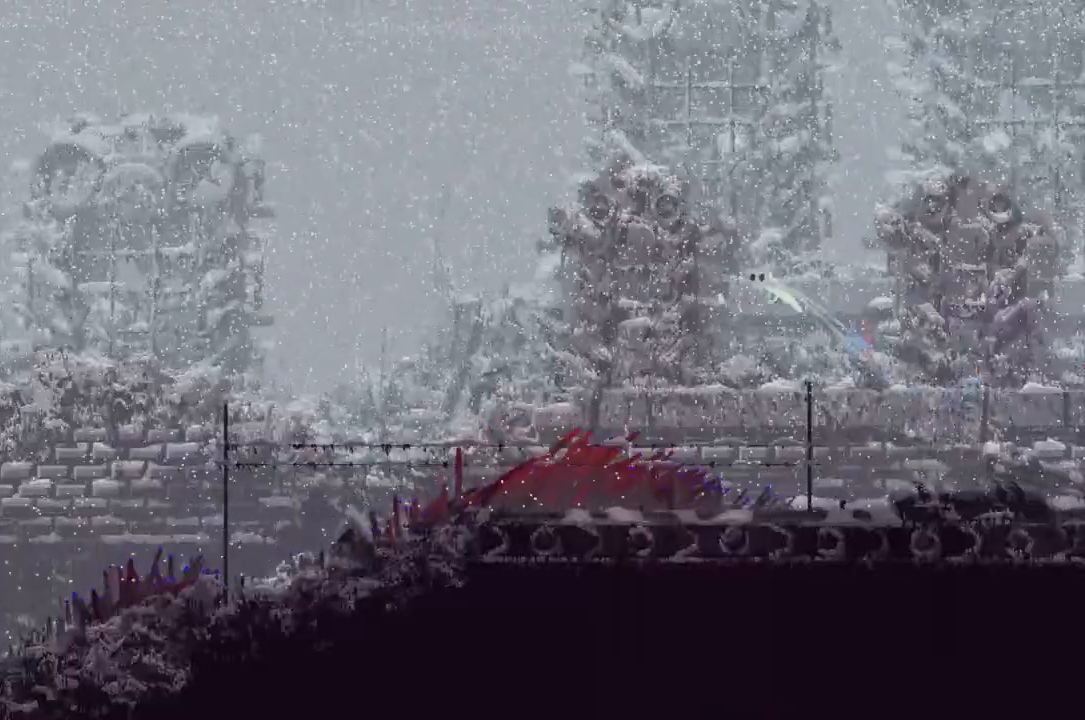
{"keys": ["left"], "events": []}
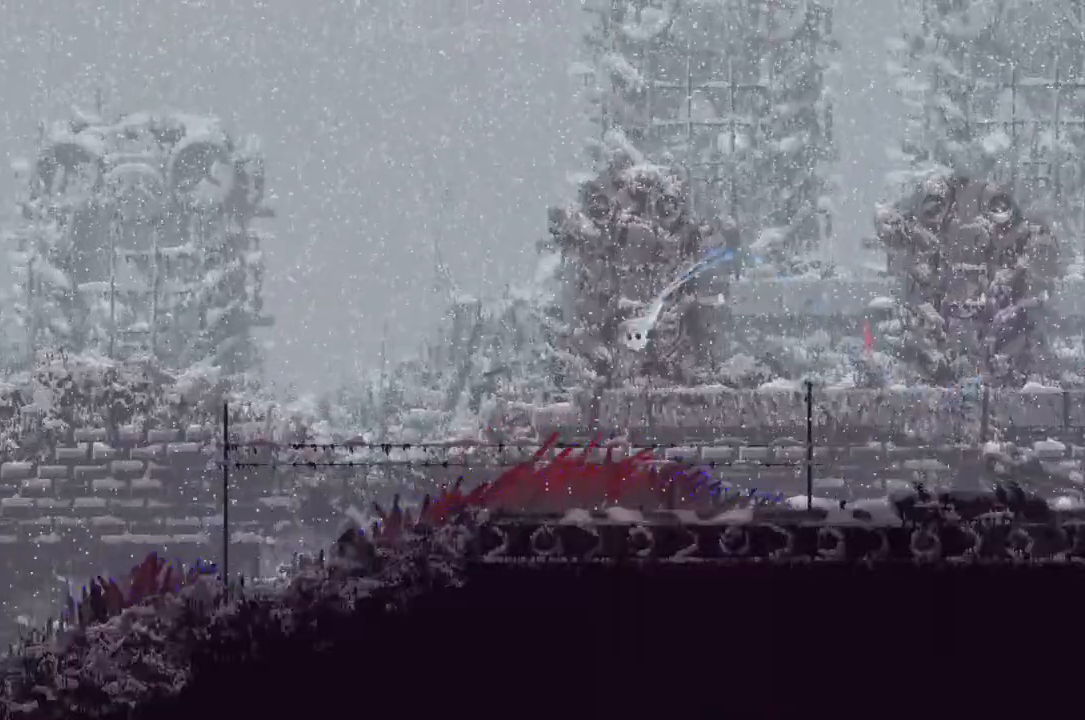
{"keys": ["j", "left"], "events": [[433, "j", "down"]]}
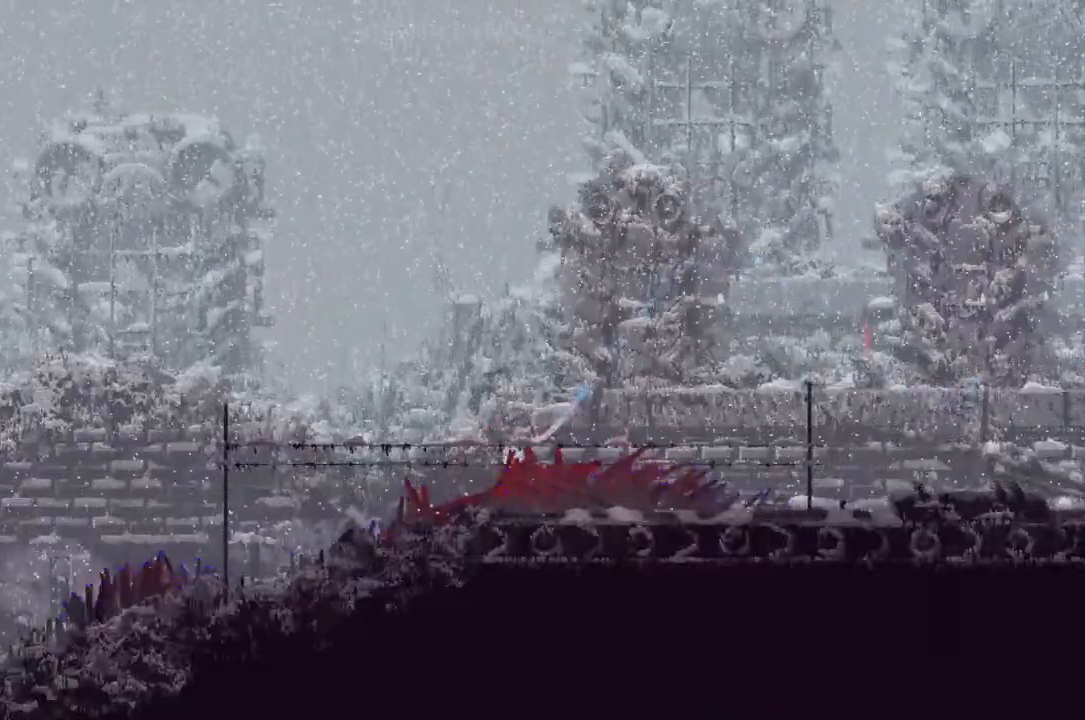
{"keys": ["j", "left"], "events": []}
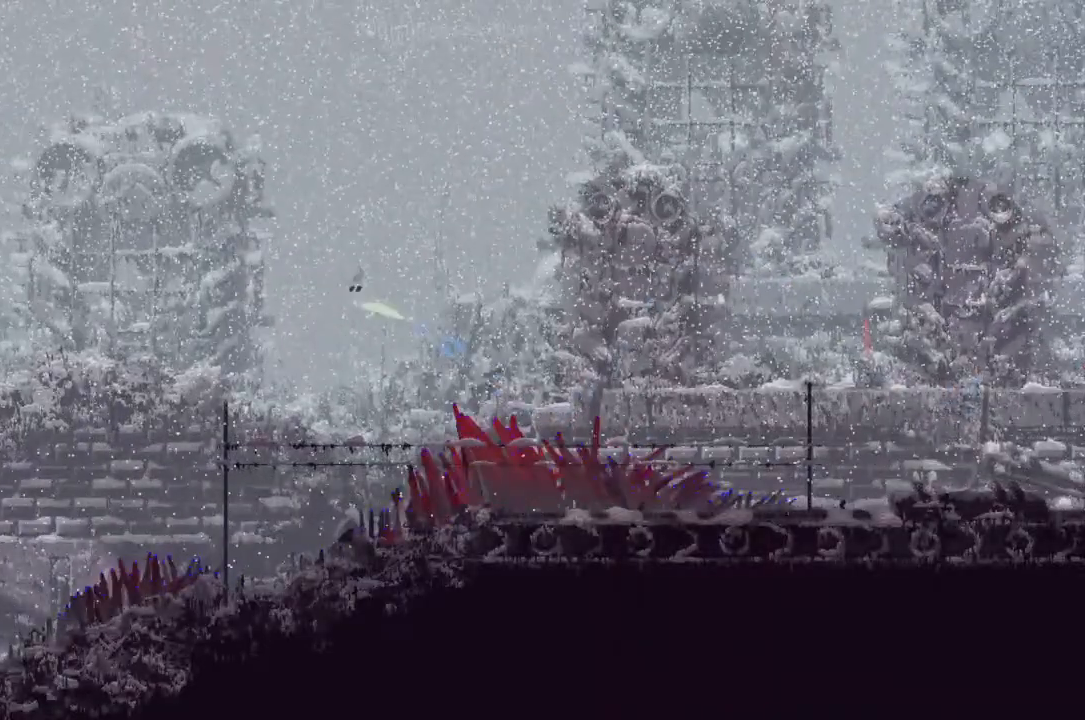
{"keys": ["left"], "events": [[100, "j", "up"]]}